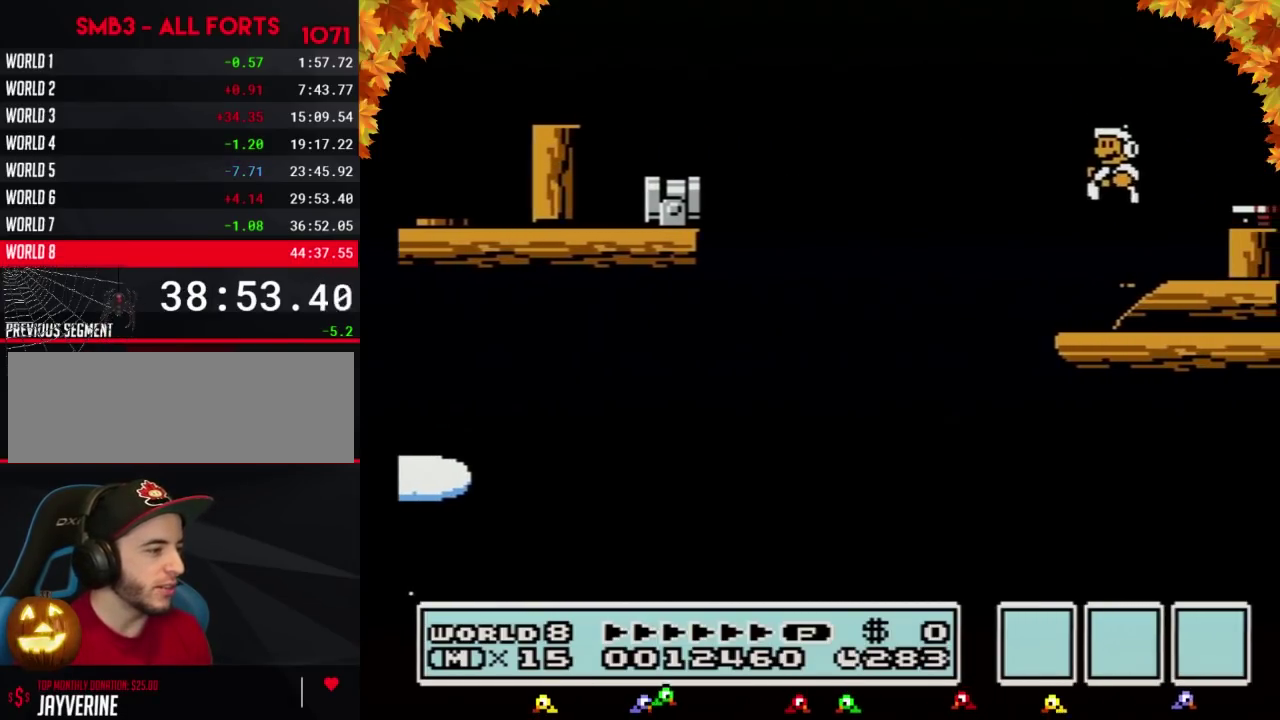
Gameplay with a controller (Nintendo layout); each line is a JSON object with the inputs held at the frame after it. "events" lists button and stick changes between this image and that frame as [ms after this image, input, new state], when the widget could be followed in between. Not read: L3 R3.
{"buttons": ["B", "DPAD_RIGHT"], "events": [[233, "A", "down"], [267, "DPAD_LEFT", "up"], [300, "DPAD_RIGHT", "down"], [417, "A", "up"]]}
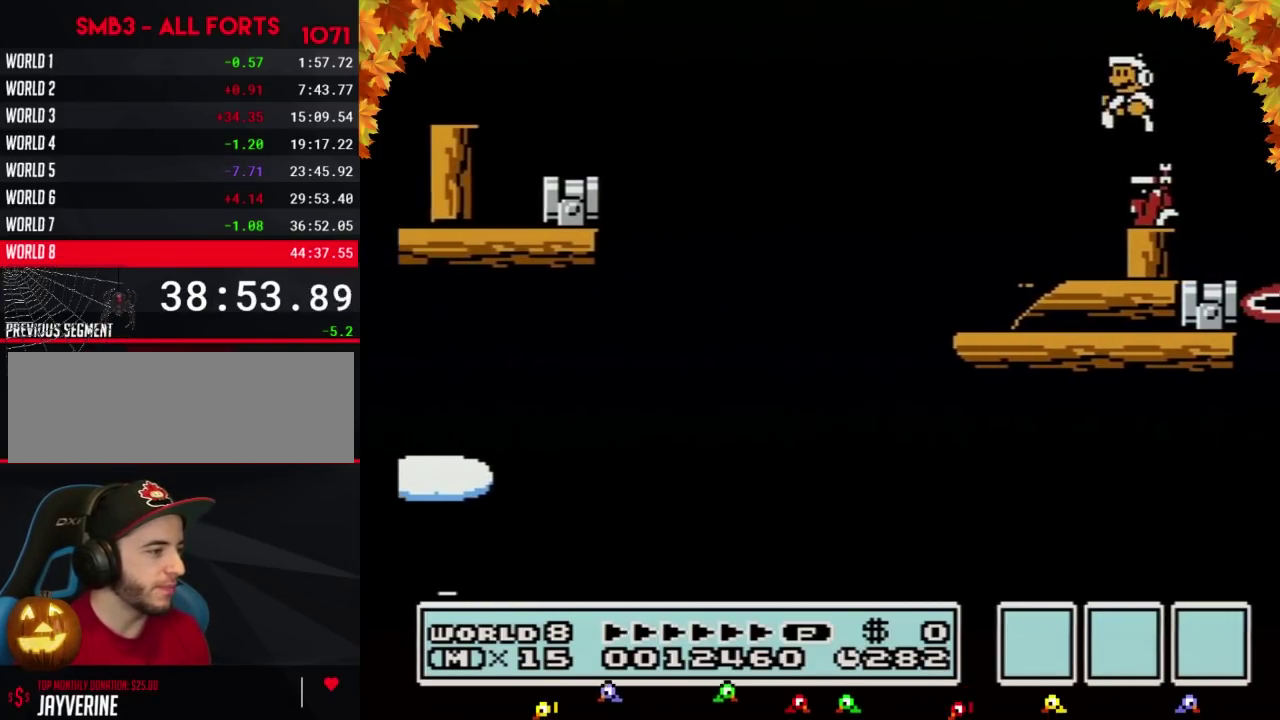
{"buttons": ["B", "DPAD_LEFT"], "events": [[17, "DPAD_RIGHT", "up"], [50, "DPAD_LEFT", "down"], [267, "DPAD_LEFT", "up"], [283, "DPAD_RIGHT", "down"], [433, "DPAD_LEFT", "down"], [433, "DPAD_RIGHT", "up"]]}
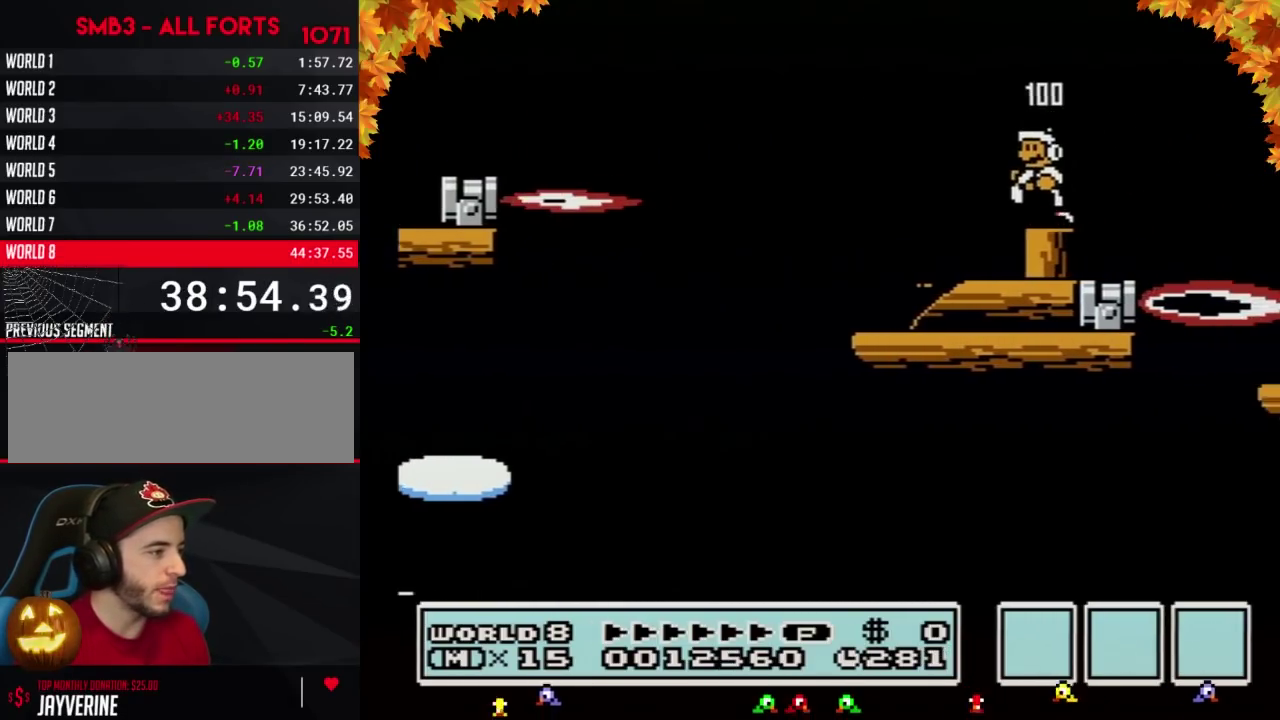
{"buttons": ["B", "DPAD_RIGHT"], "events": [[100, "DPAD_LEFT", "up"], [417, "DPAD_RIGHT", "down"]]}
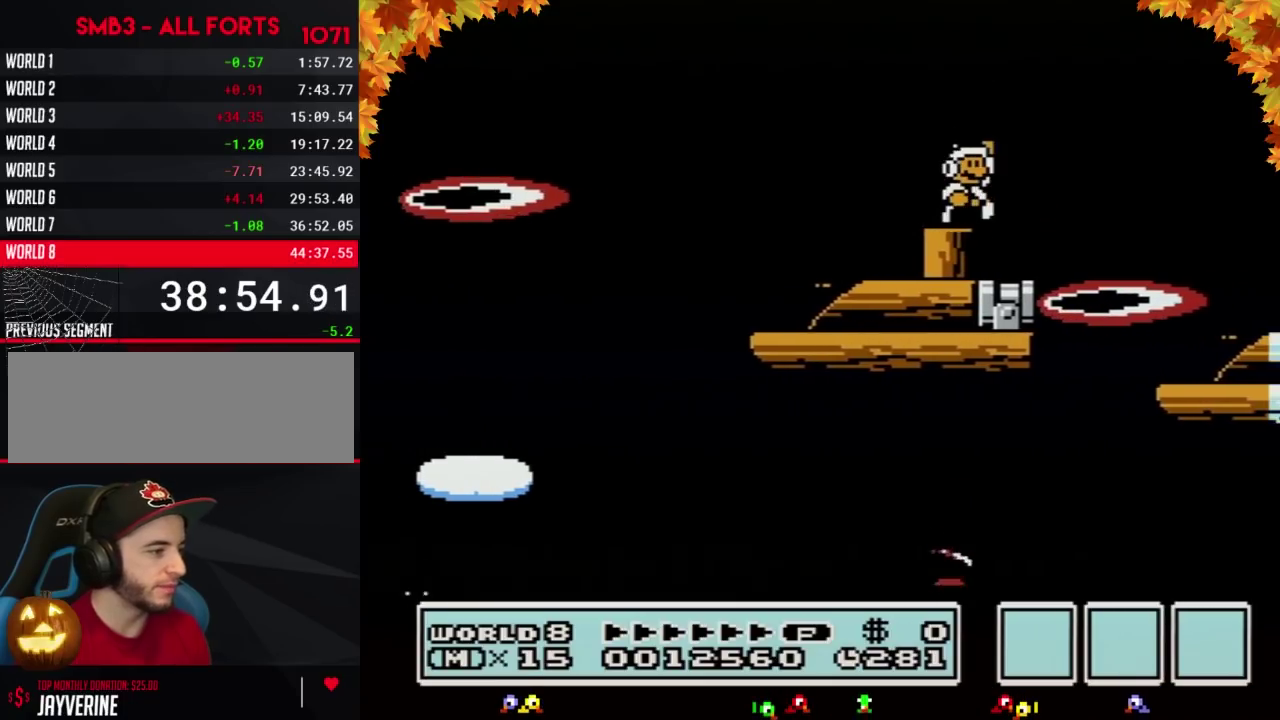
{"buttons": ["B", "DPAD_RIGHT"], "events": [[100, "A", "down"], [433, "A", "up"]]}
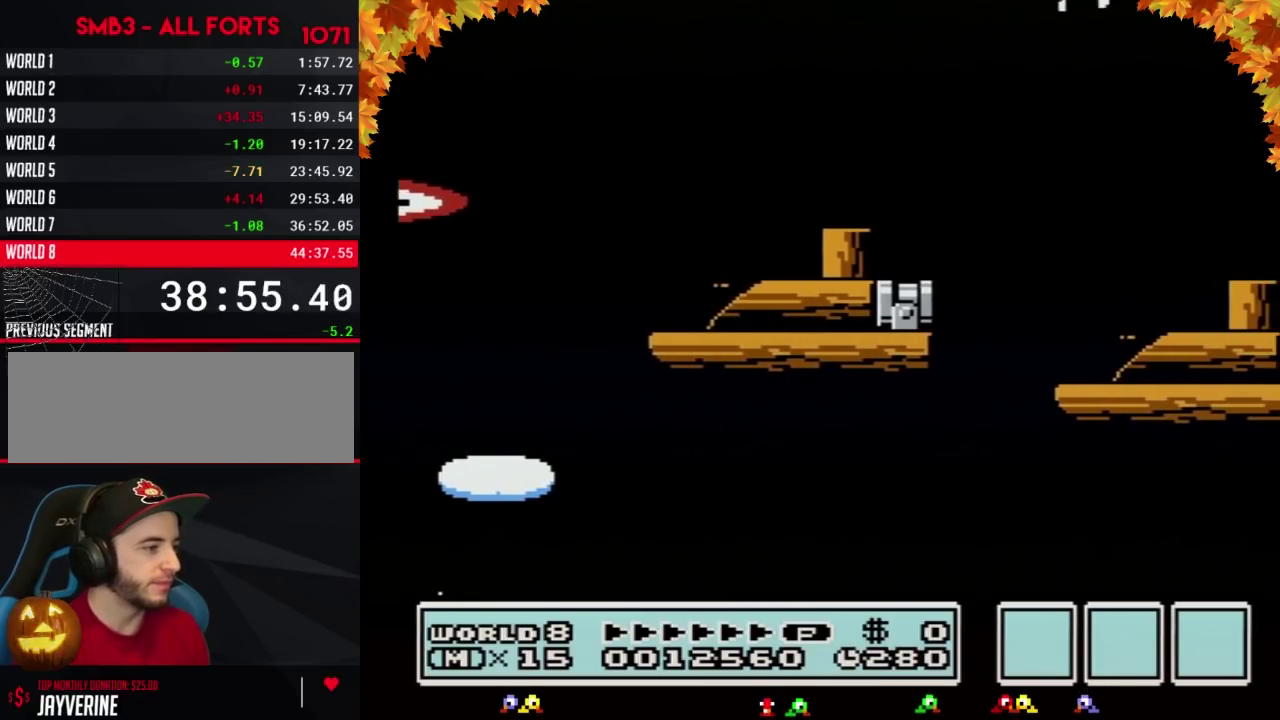
{"buttons": ["B", "DPAD_LEFT"], "events": [[67, "DPAD_RIGHT", "up"], [183, "DPAD_LEFT", "down"]]}
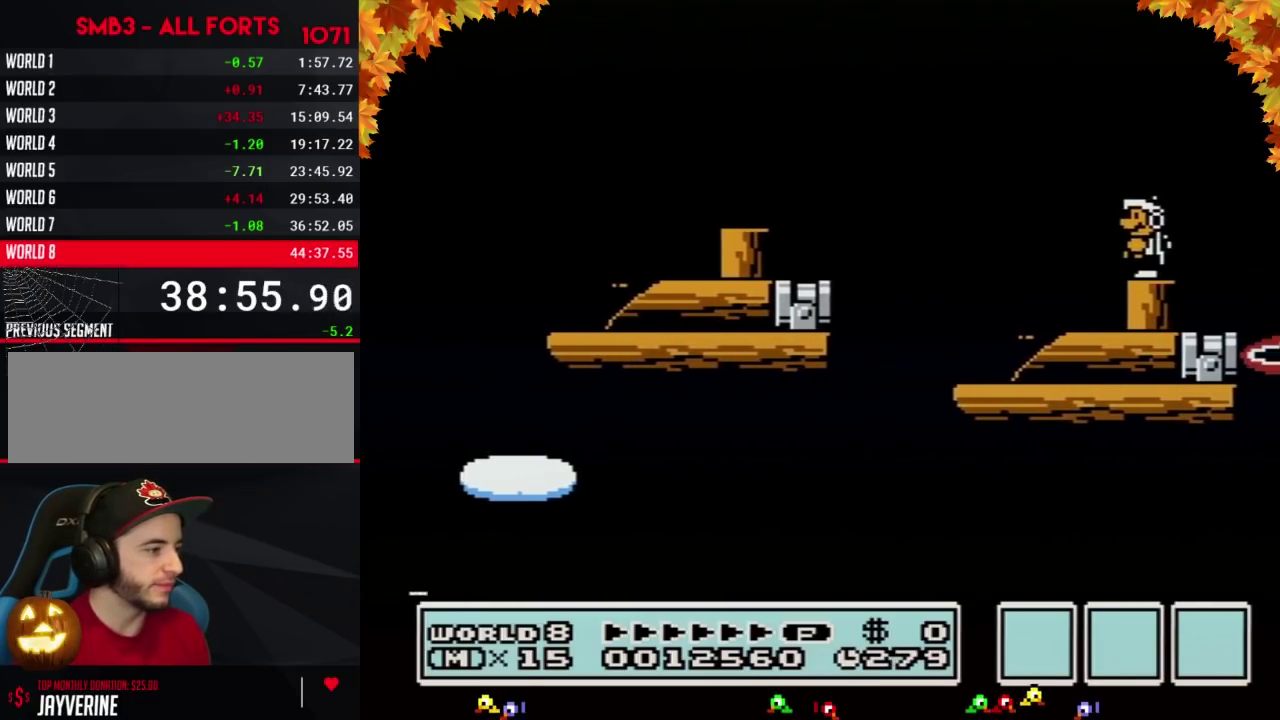
{"buttons": ["B"], "events": [[33, "DPAD_LEFT", "up"], [283, "DPAD_LEFT", "down"], [383, "DPAD_LEFT", "up"]]}
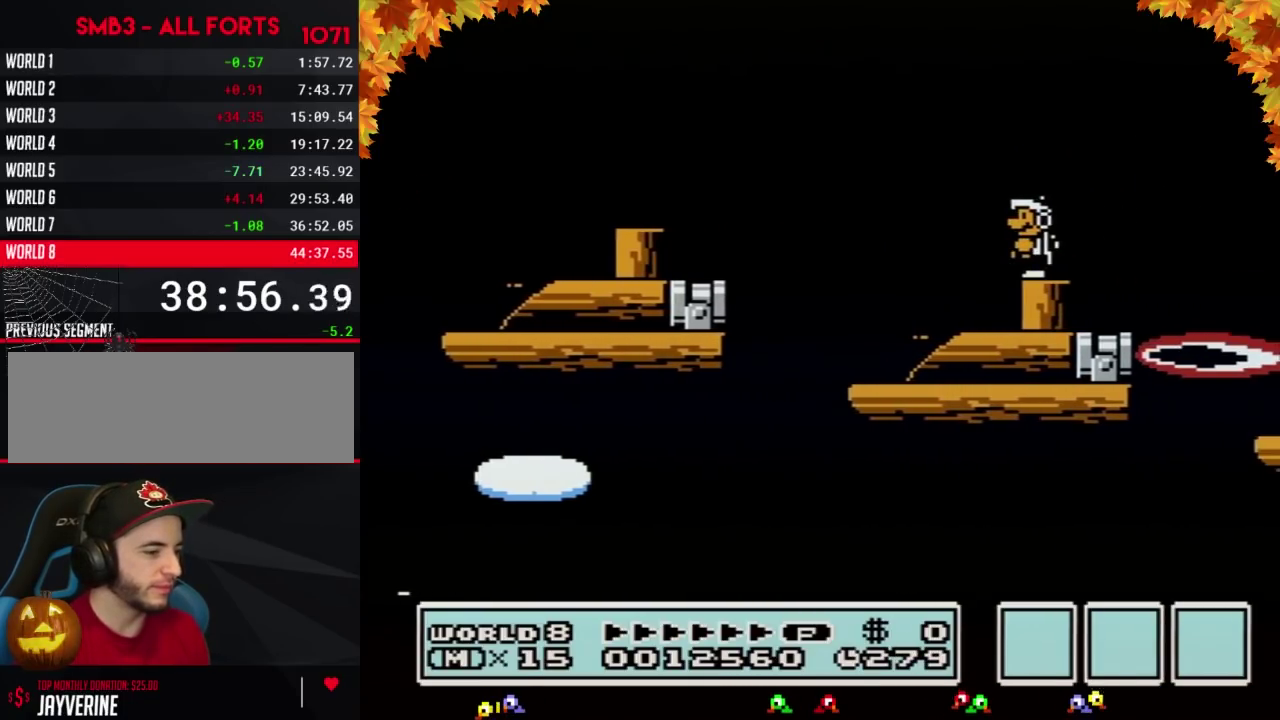
{"buttons": ["B"], "events": []}
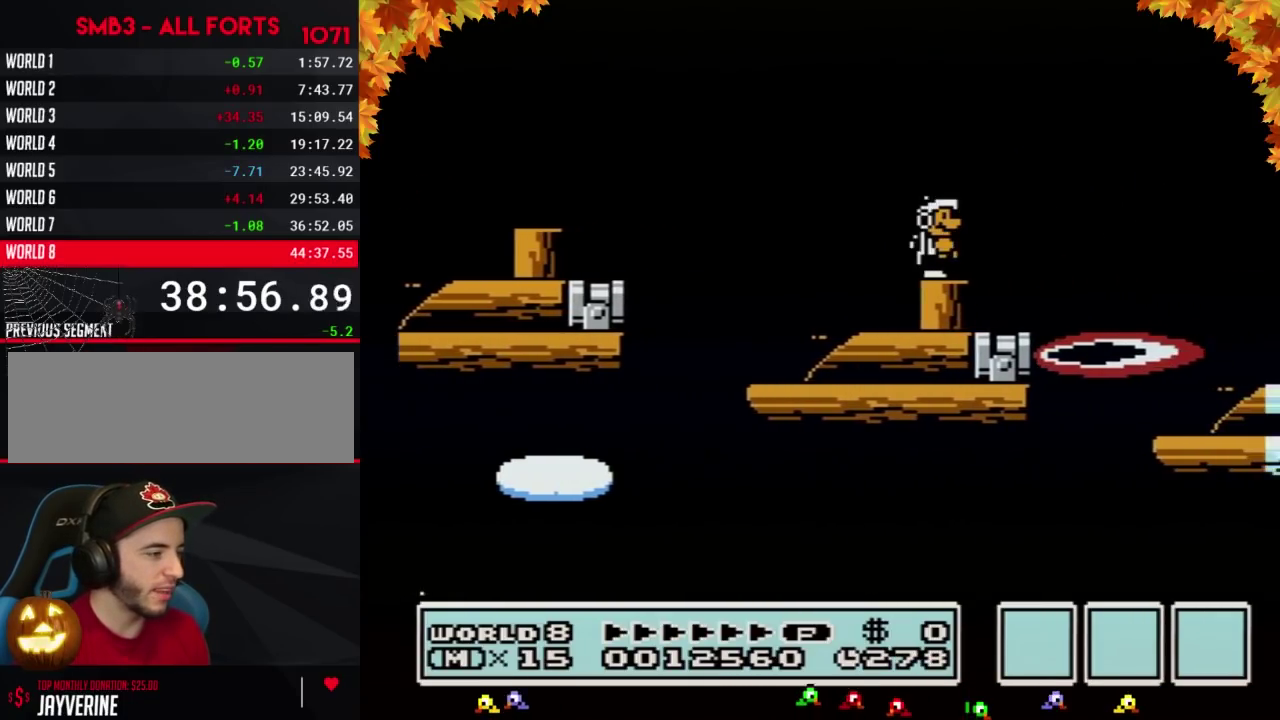
{"buttons": ["A", "B", "DPAD_RIGHT"], "events": [[67, "DPAD_RIGHT", "down"], [250, "A", "down"]]}
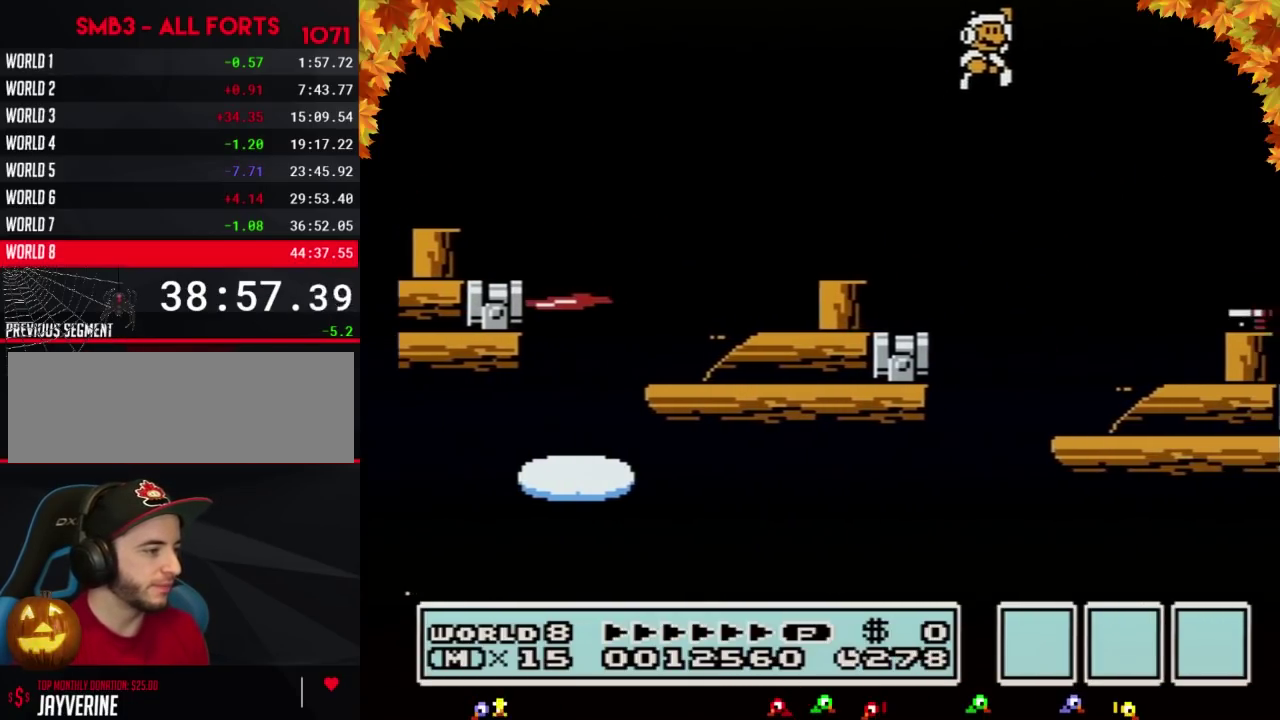
{"buttons": ["A", "B", "DPAD_LEFT"], "events": [[100, "A", "up"], [283, "DPAD_RIGHT", "up"], [383, "DPAD_LEFT", "down"], [500, "A", "down"]]}
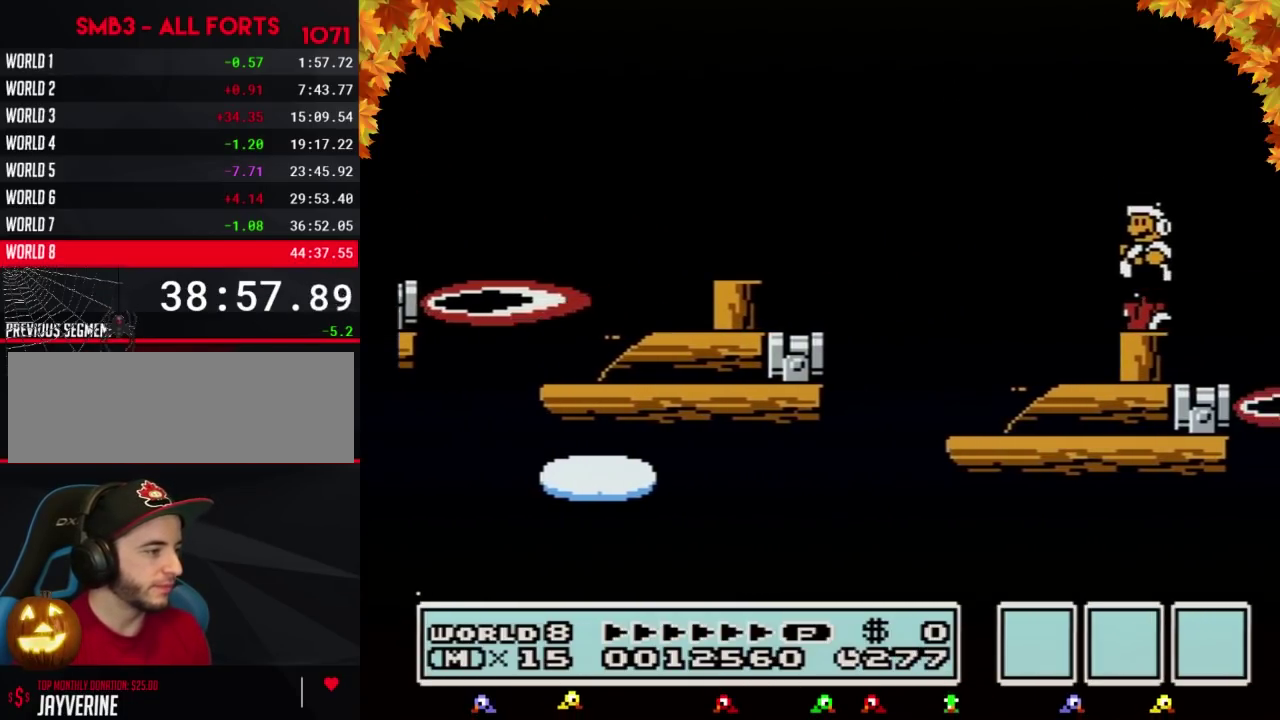
{"buttons": ["B", "DPAD_RIGHT"], "events": [[217, "A", "up"], [383, "DPAD_LEFT", "up"], [467, "DPAD_RIGHT", "down"]]}
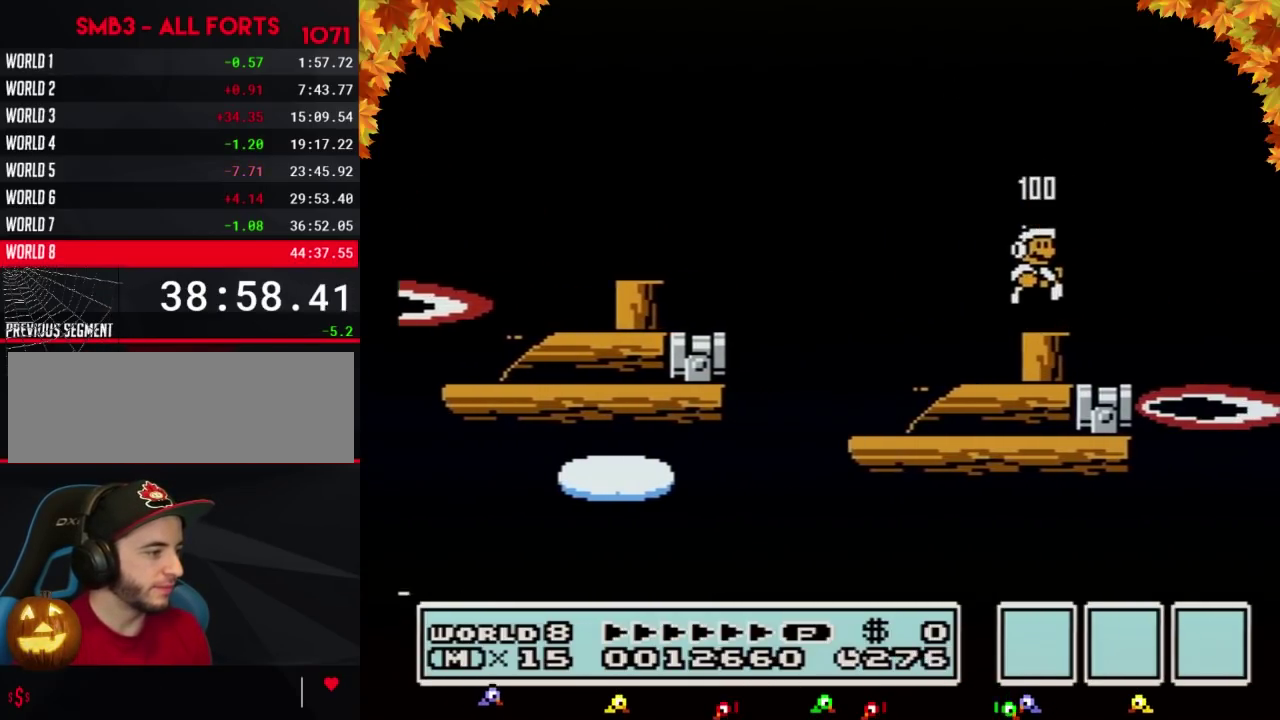
{"buttons": ["B"], "events": [[67, "DPAD_RIGHT", "up"], [133, "DPAD_LEFT", "down"], [217, "DPAD_LEFT", "up"]]}
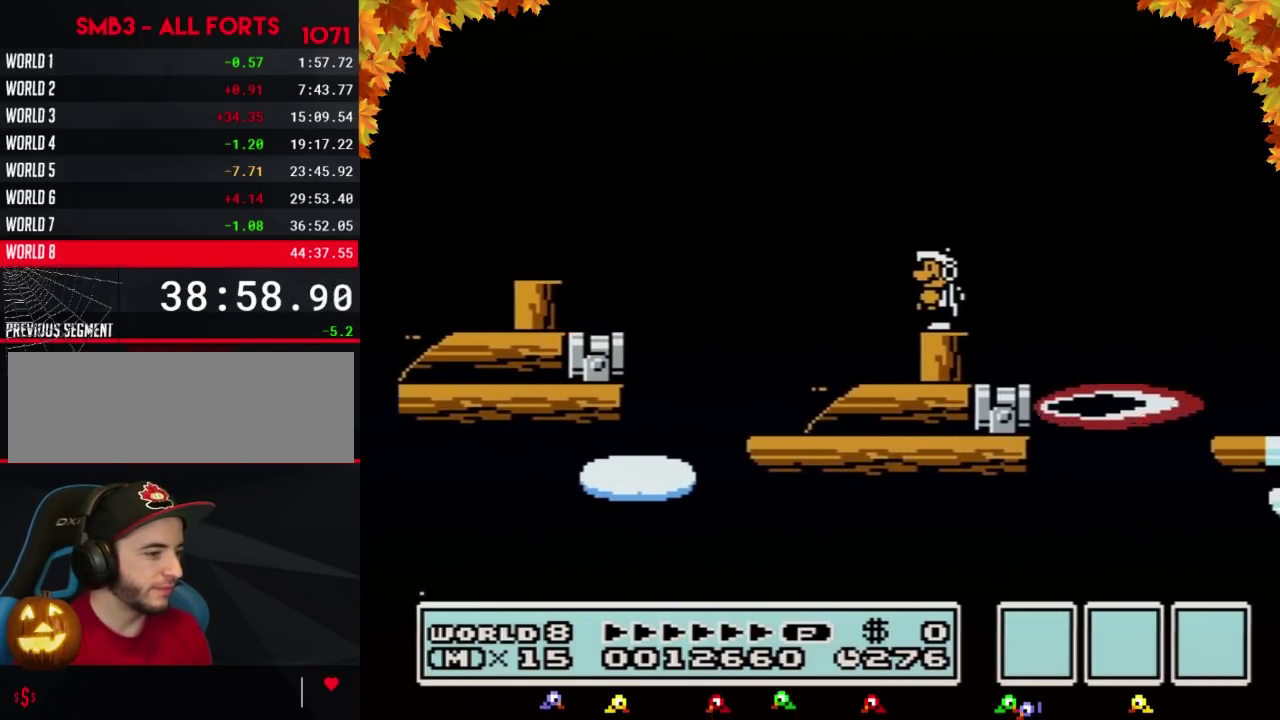
{"buttons": ["A", "B", "DPAD_RIGHT"], "events": [[417, "DPAD_RIGHT", "down"], [500, "A", "down"]]}
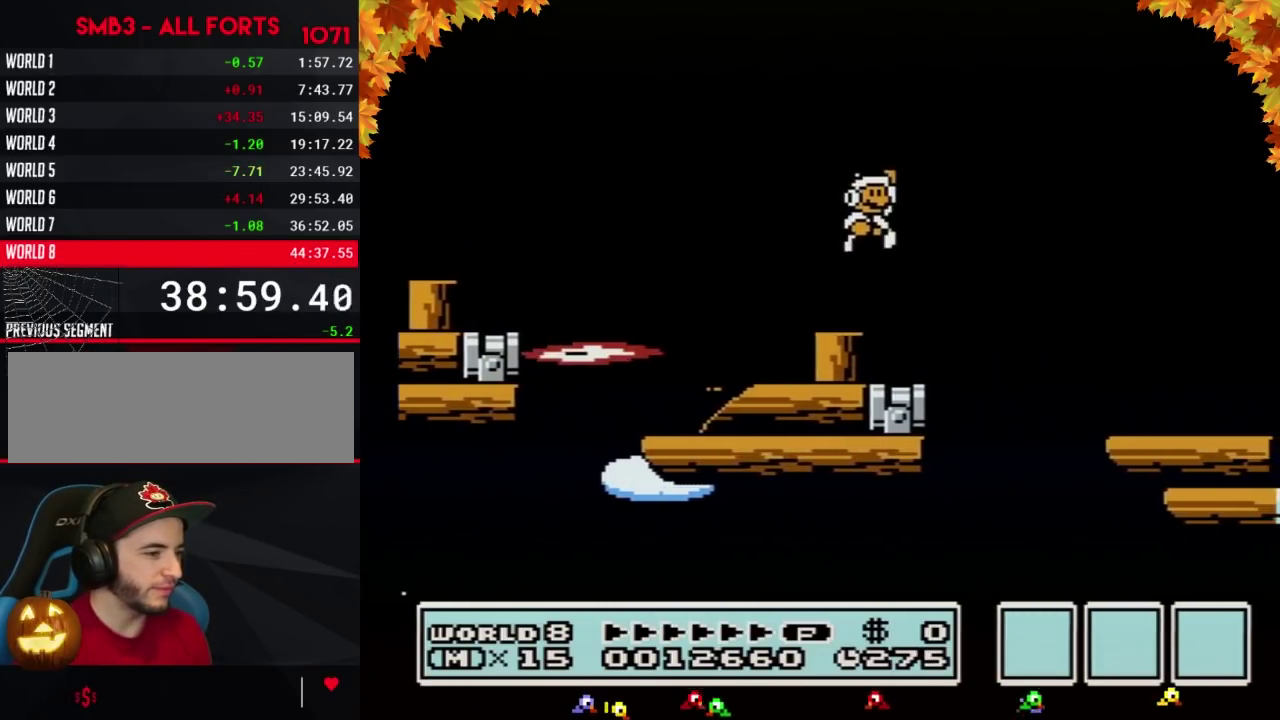
{"buttons": ["DPAD_RIGHT"], "events": [[283, "A", "up"], [317, "B", "up"], [433, "B", "down"], [500, "B", "up"]]}
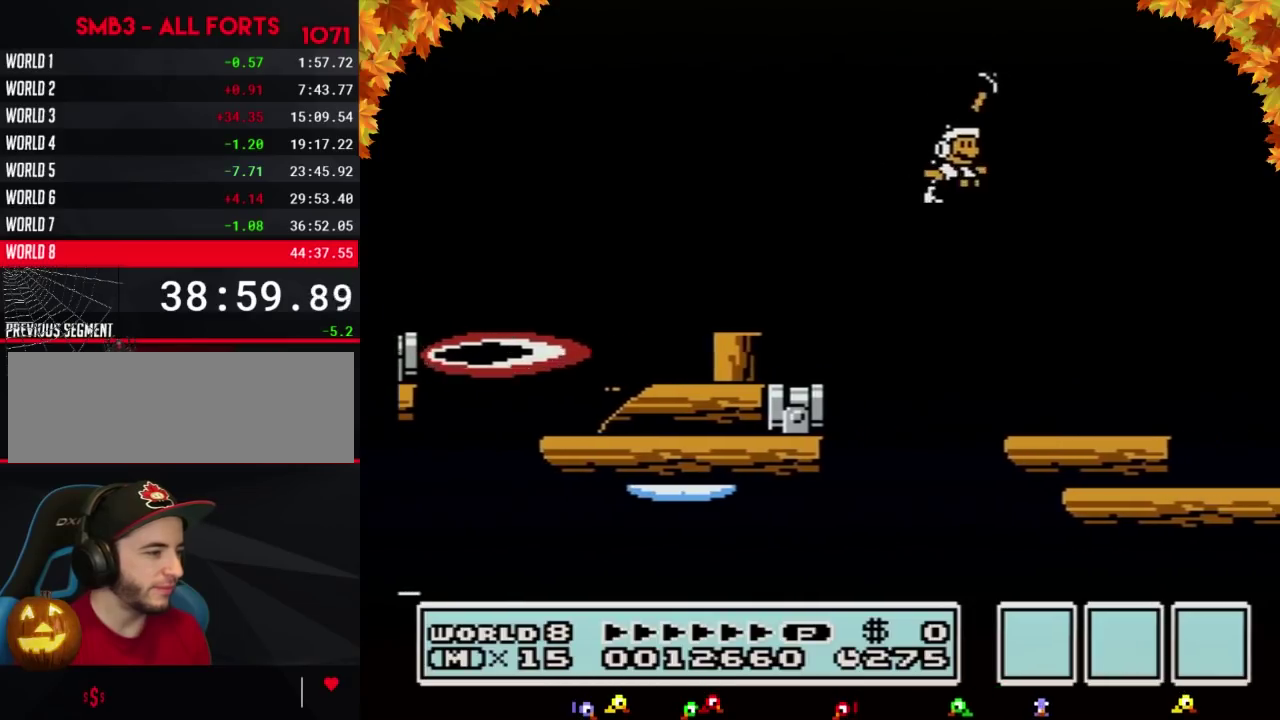
{"buttons": ["A", "B", "DPAD_DOWN"], "events": [[67, "B", "down"], [283, "DPAD_RIGHT", "up"], [317, "DPAD_LEFT", "down"], [383, "DPAD_DOWN", "down"], [383, "DPAD_LEFT", "up"], [433, "A", "down"]]}
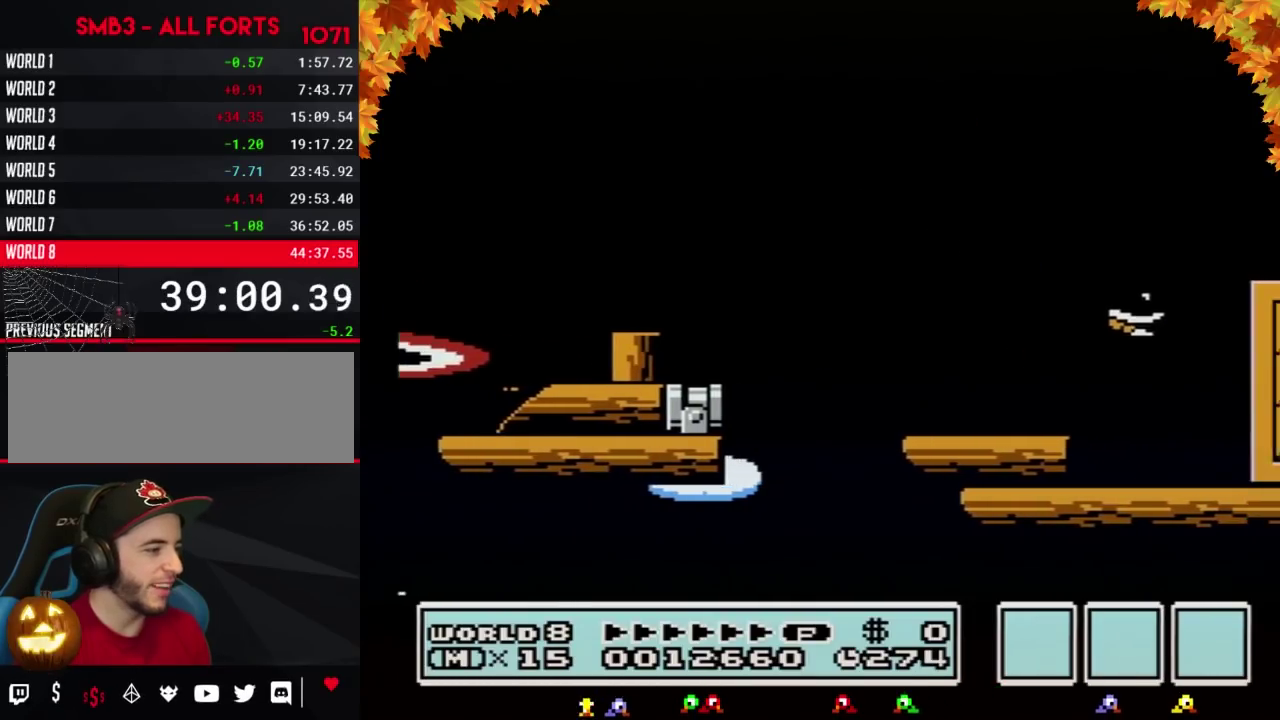
{"buttons": ["B"], "events": [[33, "DPAD_DOWN", "up"], [250, "A", "up"]]}
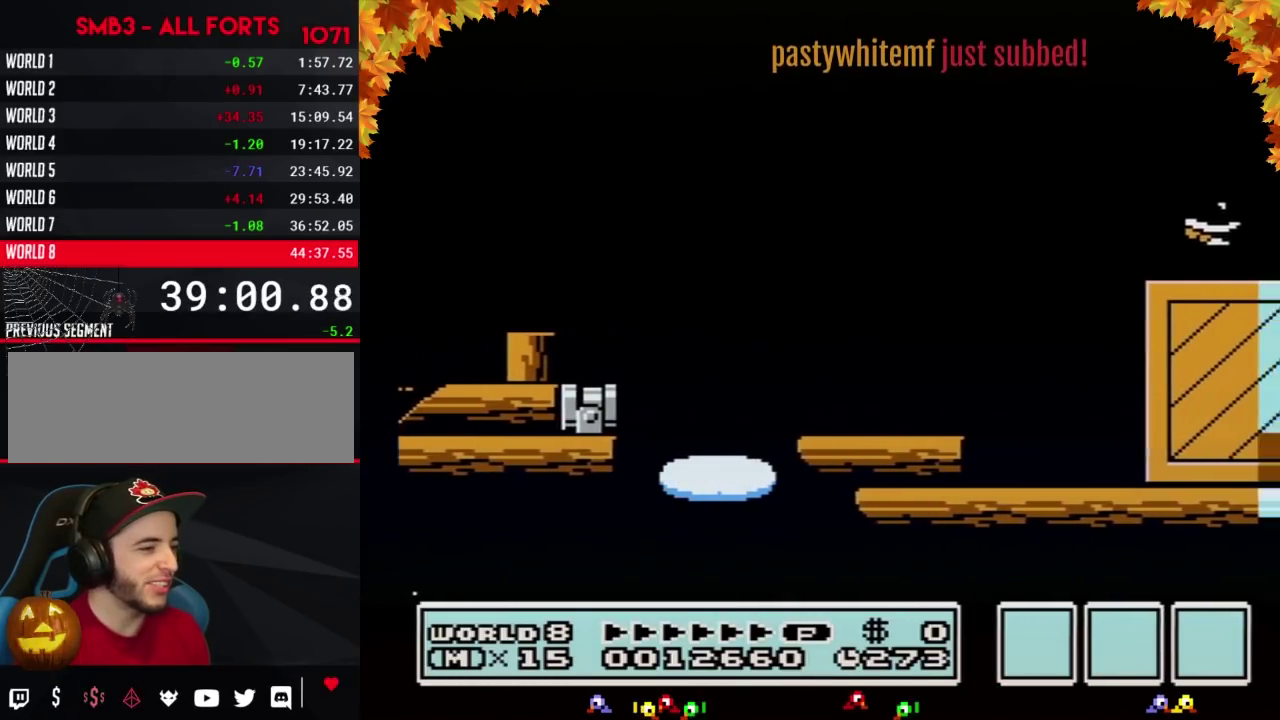
{"buttons": ["B", "DPAD_RIGHT"], "events": [[33, "DPAD_DOWN", "down"], [67, "A", "down"], [100, "DPAD_DOWN", "up"], [150, "A", "up"], [450, "DPAD_RIGHT", "down"]]}
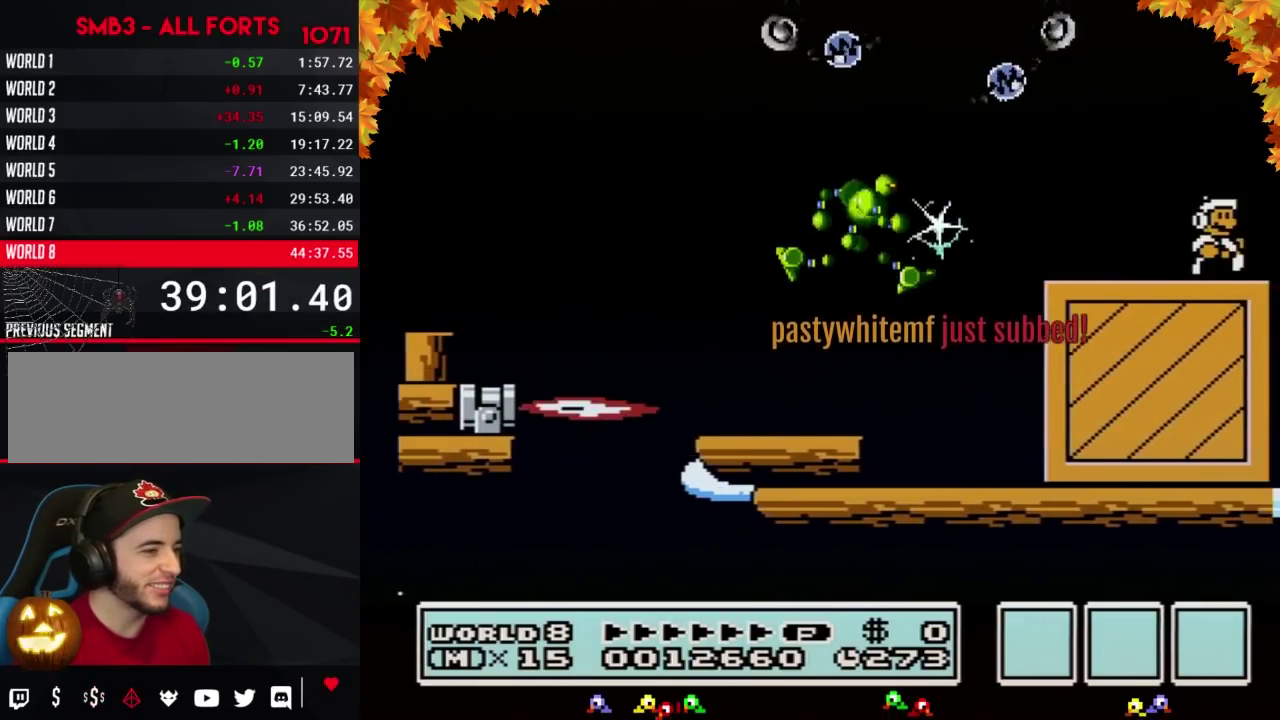
{"buttons": ["A", "B", "DPAD_RIGHT"], "events": [[167, "A", "down"]]}
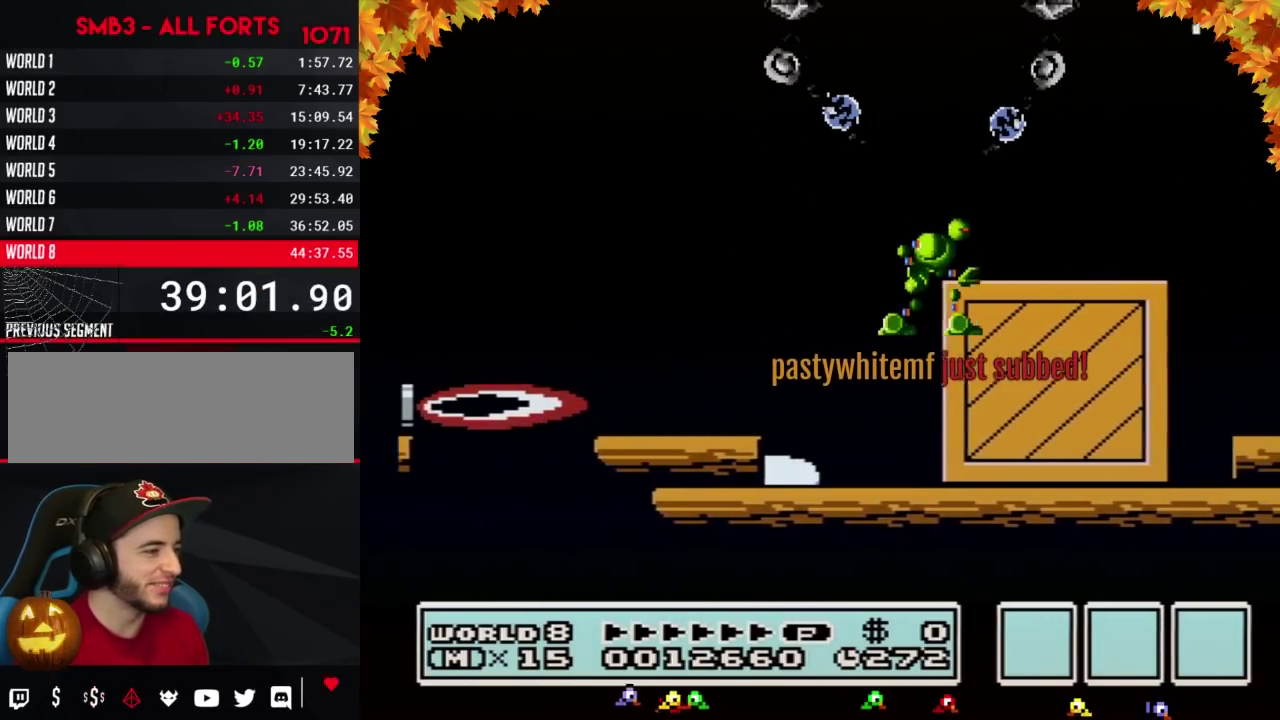
{"buttons": ["B", "DPAD_RIGHT"], "events": [[433, "A", "up"]]}
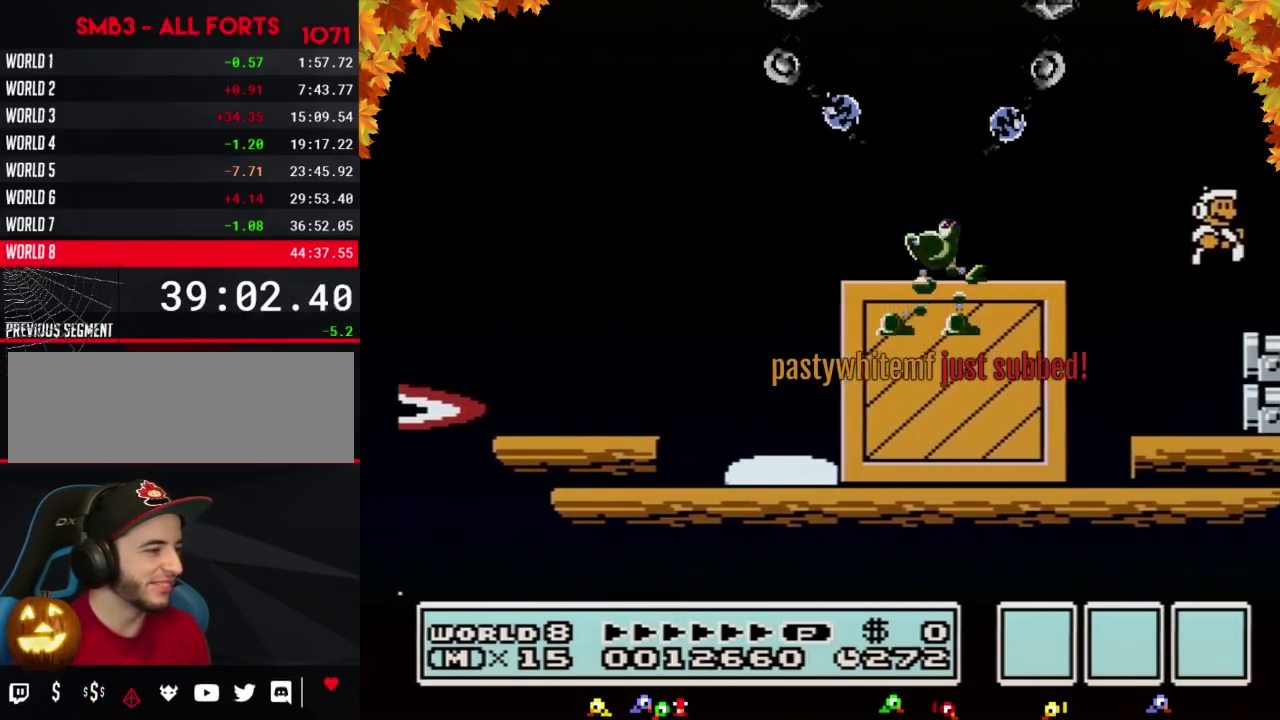
{"buttons": ["B"], "events": [[133, "DPAD_RIGHT", "up"], [183, "DPAD_LEFT", "down"], [317, "DPAD_LEFT", "up"]]}
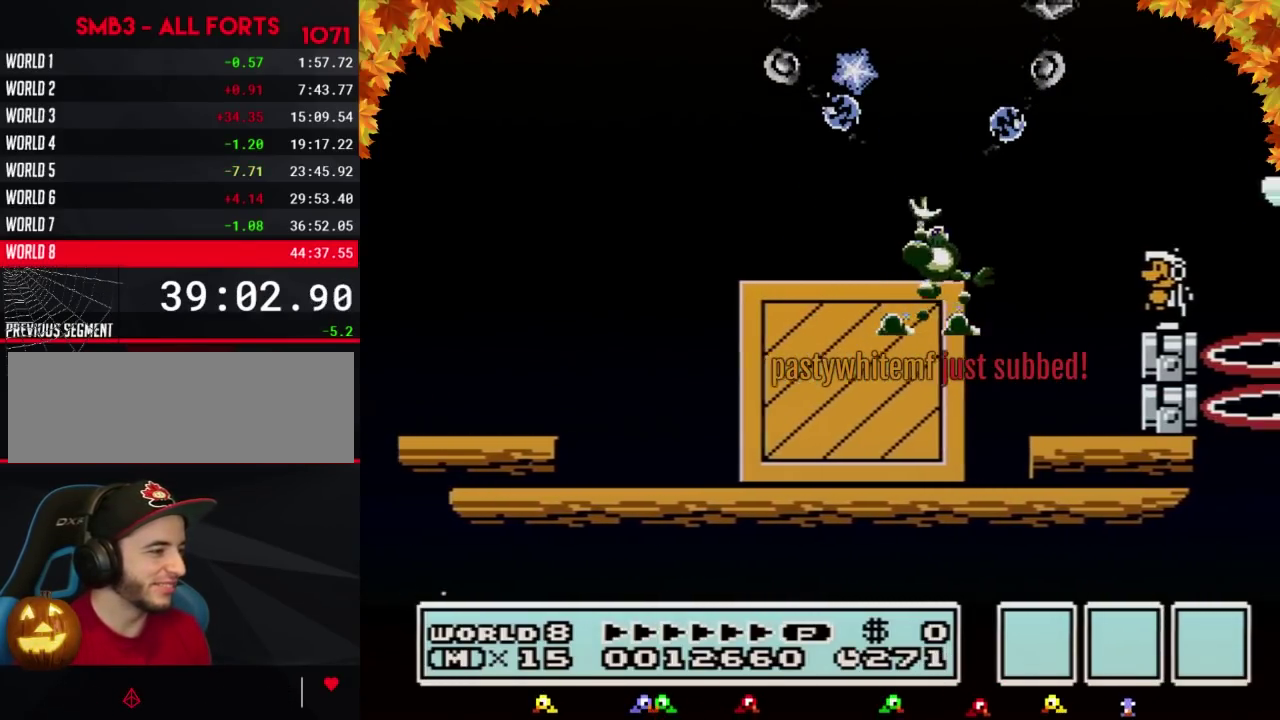
{"buttons": ["B", "DPAD_LEFT"], "events": [[133, "A", "down"], [150, "DPAD_RIGHT", "down"], [400, "A", "up"], [433, "DPAD_RIGHT", "up"], [500, "DPAD_LEFT", "down"]]}
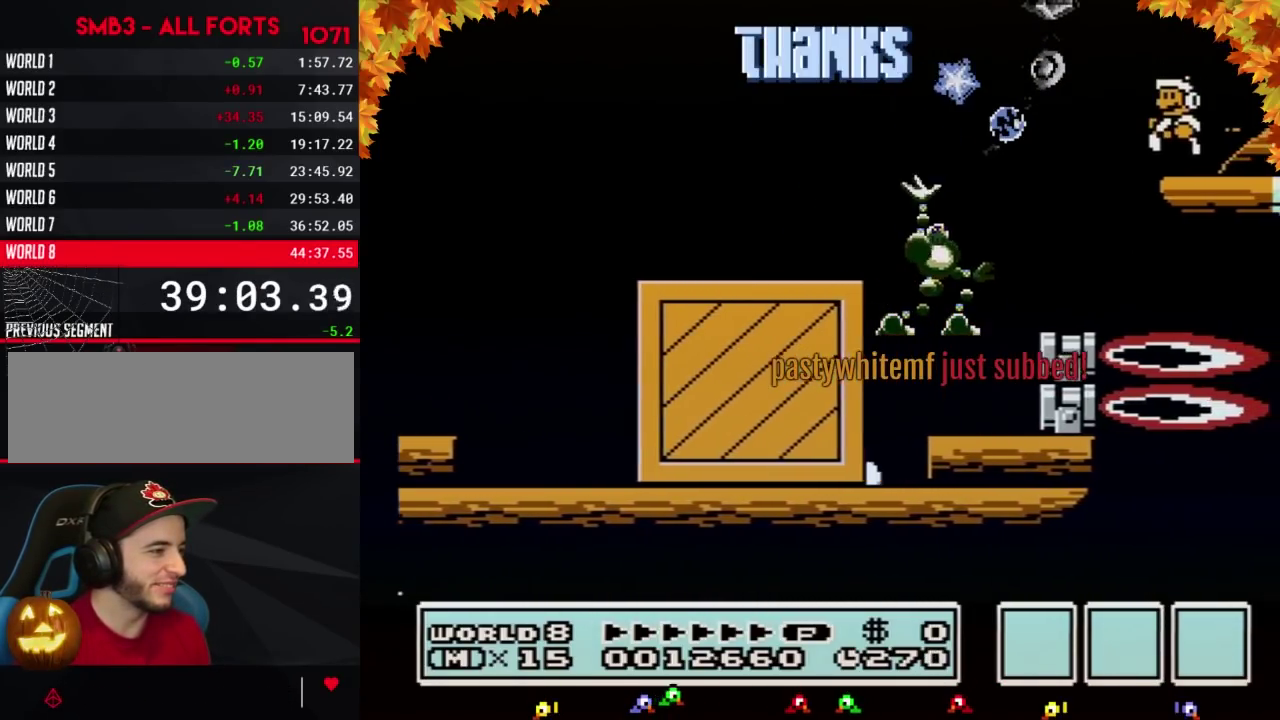
{"buttons": ["B", "DPAD_LEFT"], "events": [[183, "A", "down"], [183, "DPAD_LEFT", "up"], [217, "DPAD_RIGHT", "down"], [250, "A", "up"], [417, "DPAD_RIGHT", "up"], [467, "DPAD_LEFT", "down"]]}
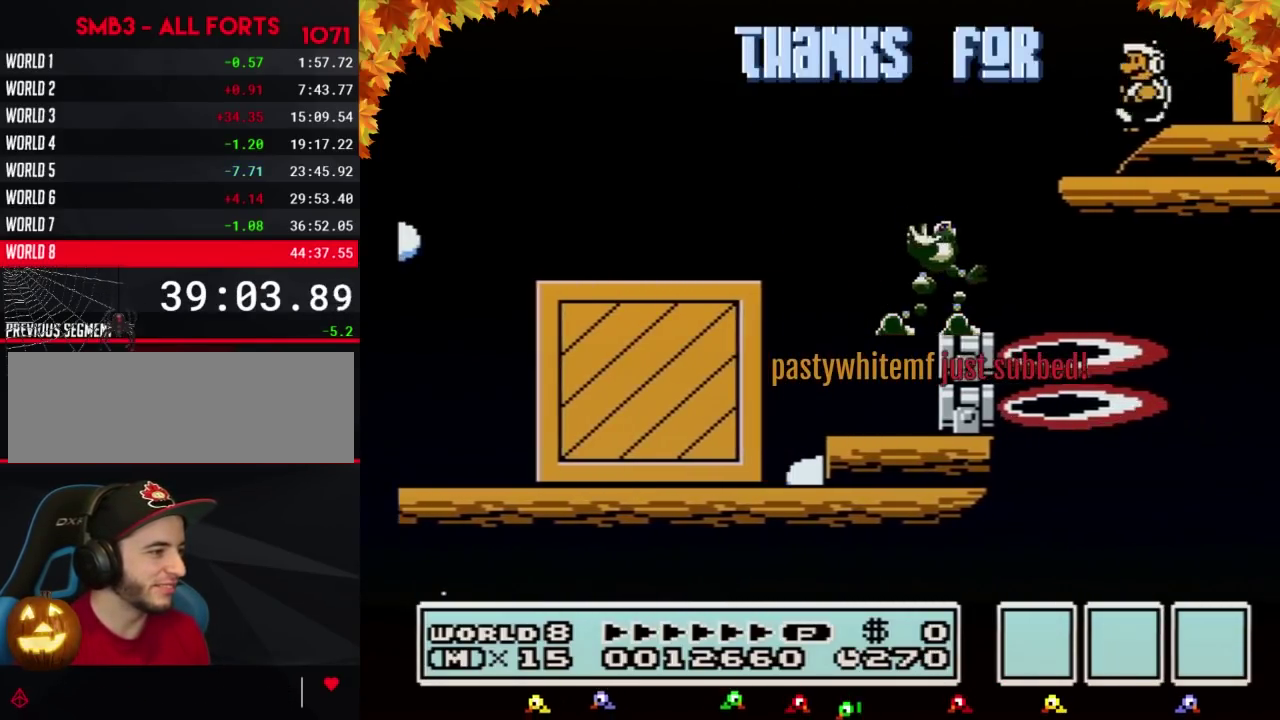
{"buttons": ["B", "DPAD_LEFT"], "events": [[133, "DPAD_LEFT", "up"], [167, "A", "down"], [167, "DPAD_RIGHT", "down"], [283, "A", "up"], [433, "DPAD_RIGHT", "up"], [467, "DPAD_LEFT", "down"]]}
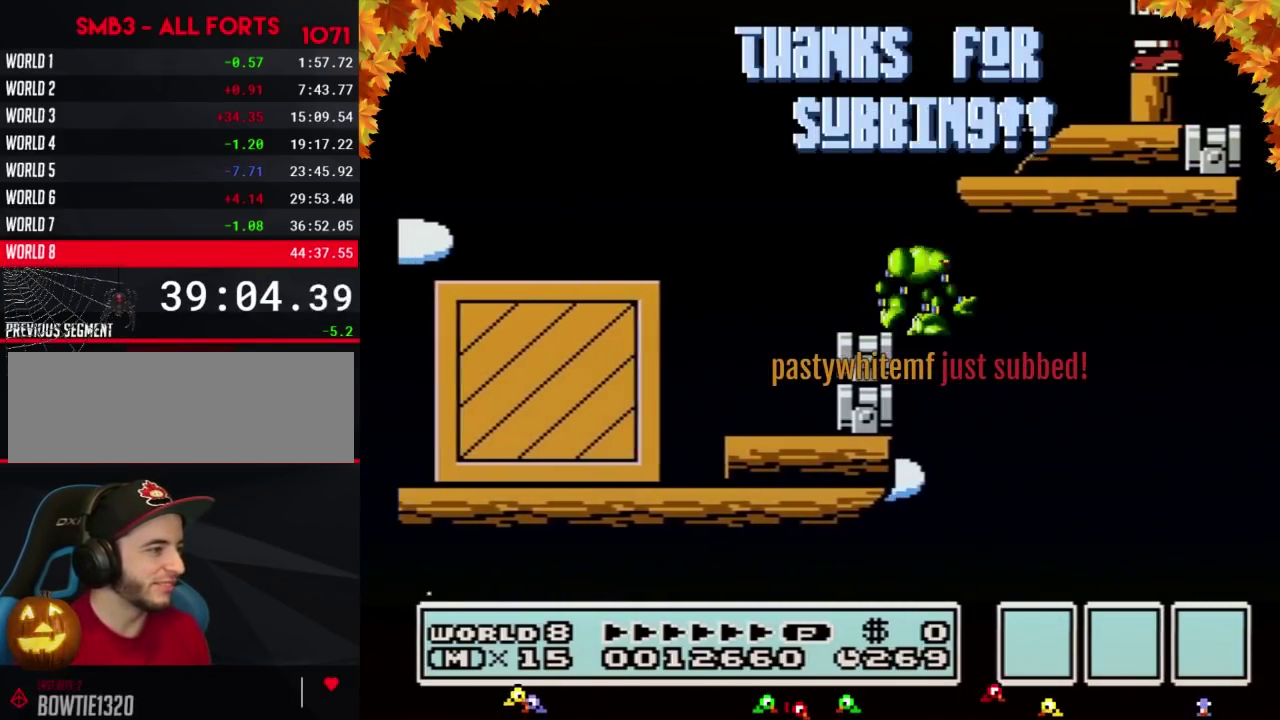
{"buttons": ["B", "DPAD_LEFT"], "events": [[217, "DPAD_LEFT", "up"], [283, "DPAD_RIGHT", "down"], [417, "DPAD_RIGHT", "up"], [433, "DPAD_LEFT", "down"]]}
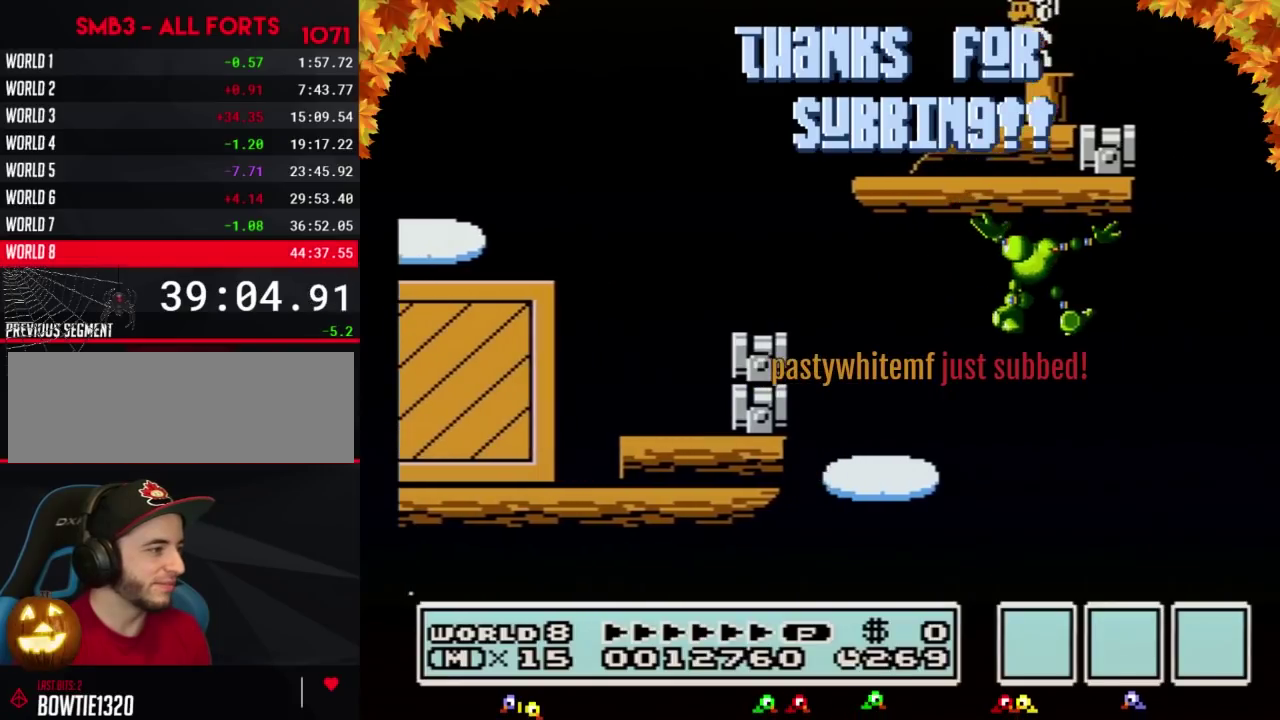
{"buttons": ["A", "B", "DPAD_RIGHT"], "events": [[33, "DPAD_LEFT", "up"], [250, "DPAD_RIGHT", "down"], [467, "A", "down"]]}
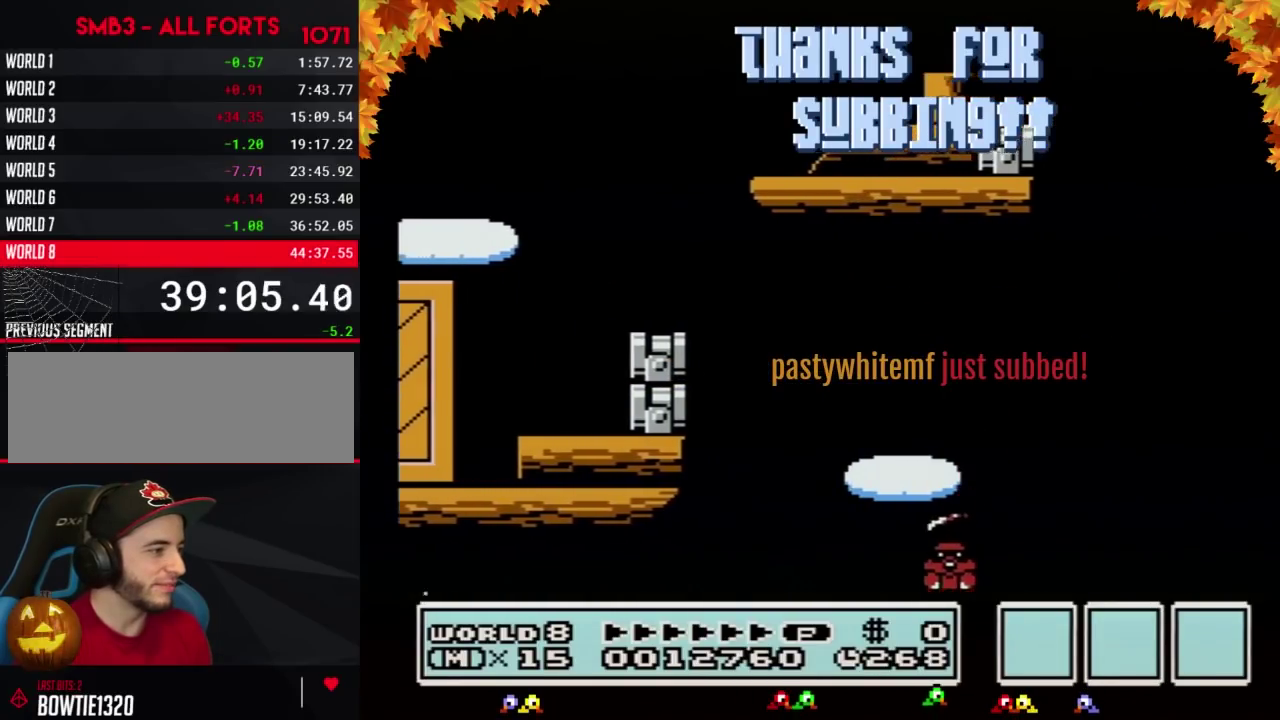
{"buttons": ["B", "DPAD_RIGHT"], "events": [[317, "A", "up"]]}